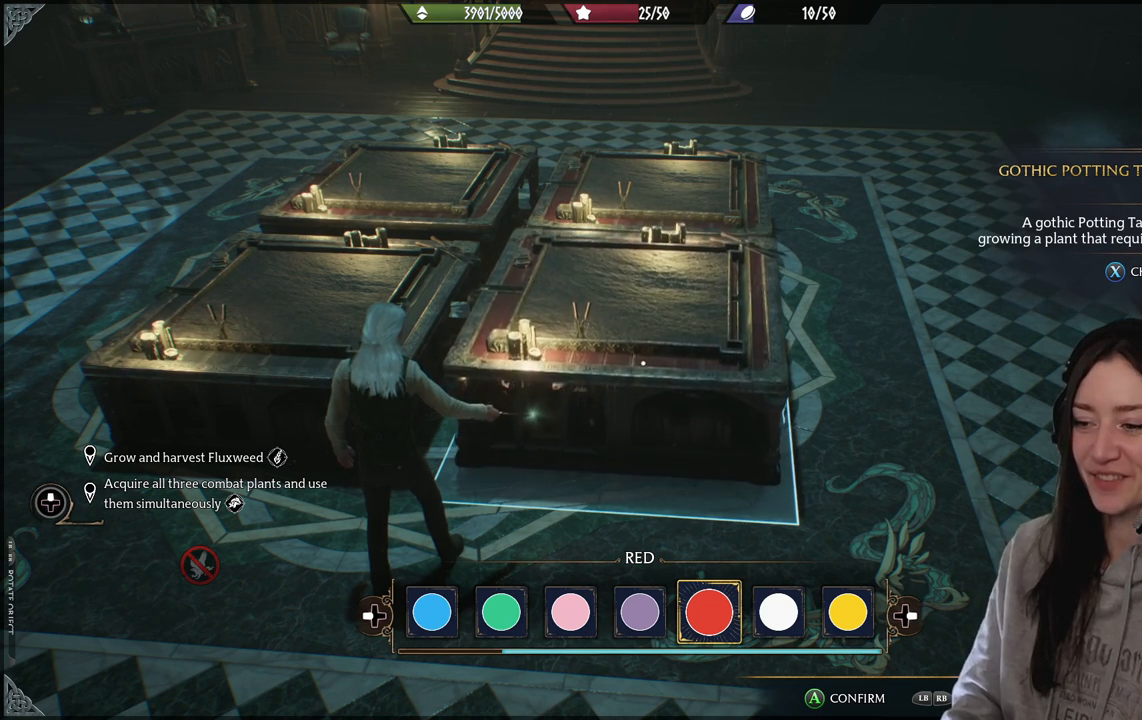
Gameplay with a controller (Xbox layout); each line is a JSON object with the inputs held at the frame after it. "events" lists button and stick changes between this image and that frame as [ms after this image, input, new state], when the widget could be followed in between.
{"buttons": ["DPAD_RIGHT"], "left_stick": "center", "right_stick": "center", "events": [[83, "DPAD_RIGHT", "down"], [183, "DPAD_RIGHT", "up"], [283, "DPAD_RIGHT", "down"], [383, "DPAD_RIGHT", "up"], [450, "DPAD_RIGHT", "down"]]}
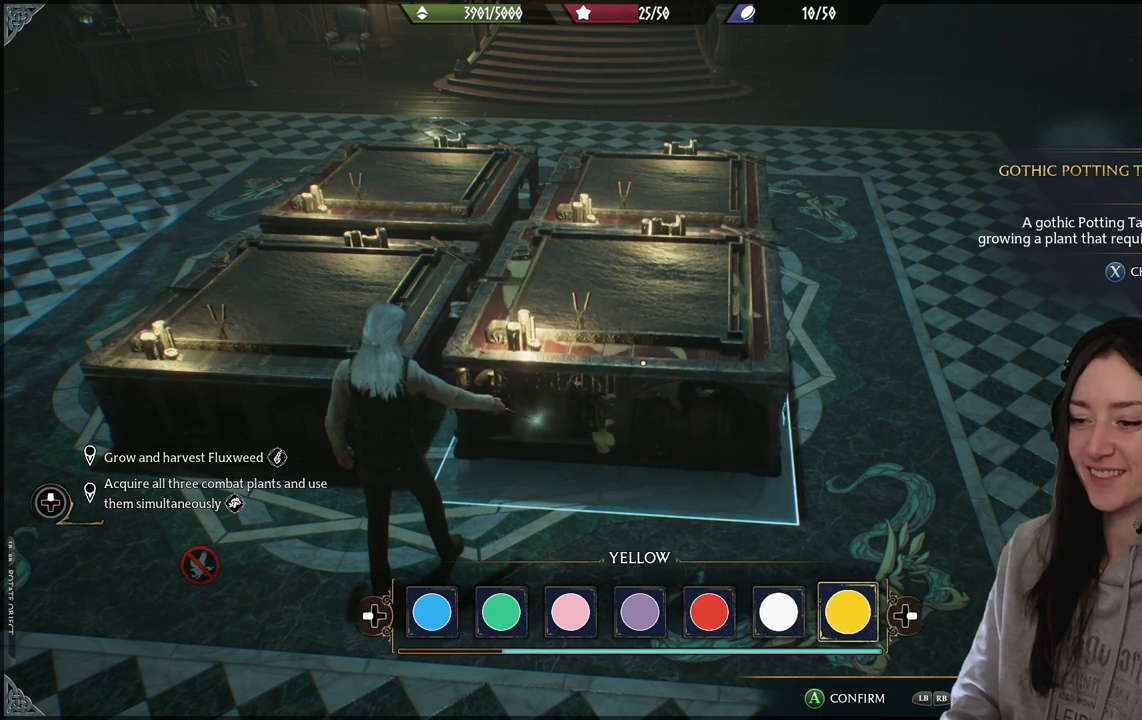
{"buttons": ["DPAD_RIGHT"], "left_stick": "center", "right_stick": "center", "events": [[83, "DPAD_RIGHT", "up"], [483, "DPAD_RIGHT", "down"]]}
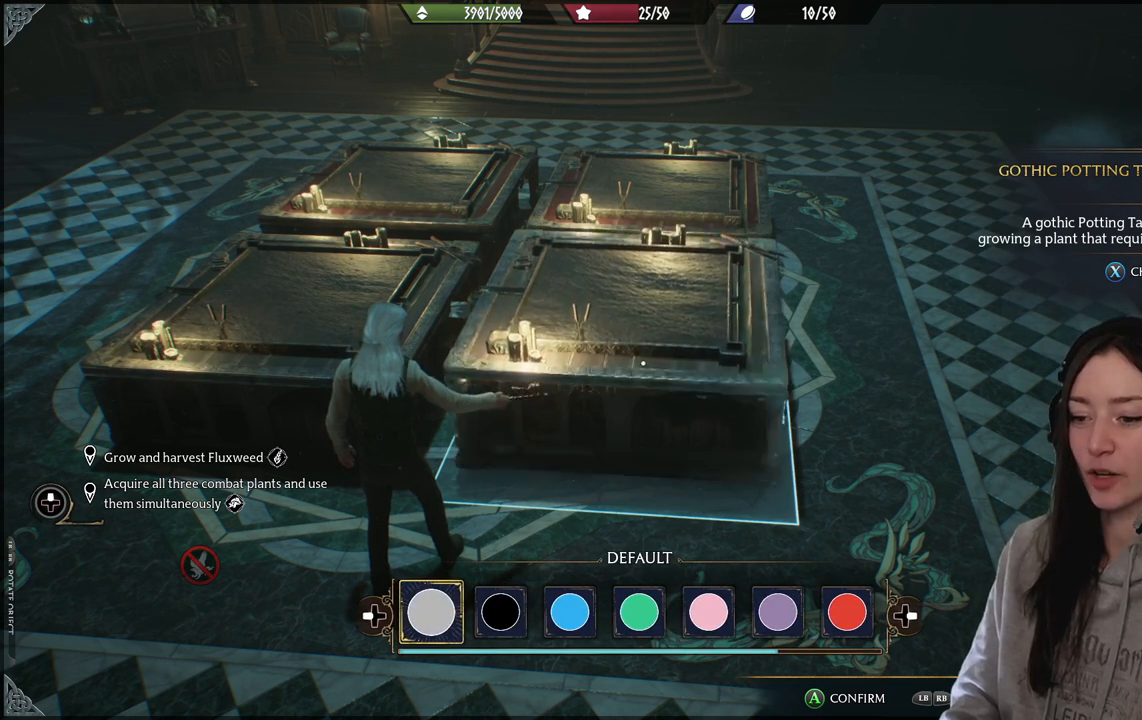
{"buttons": [], "left_stick": "center", "right_stick": "center", "events": [[50, "DPAD_RIGHT", "up"]]}
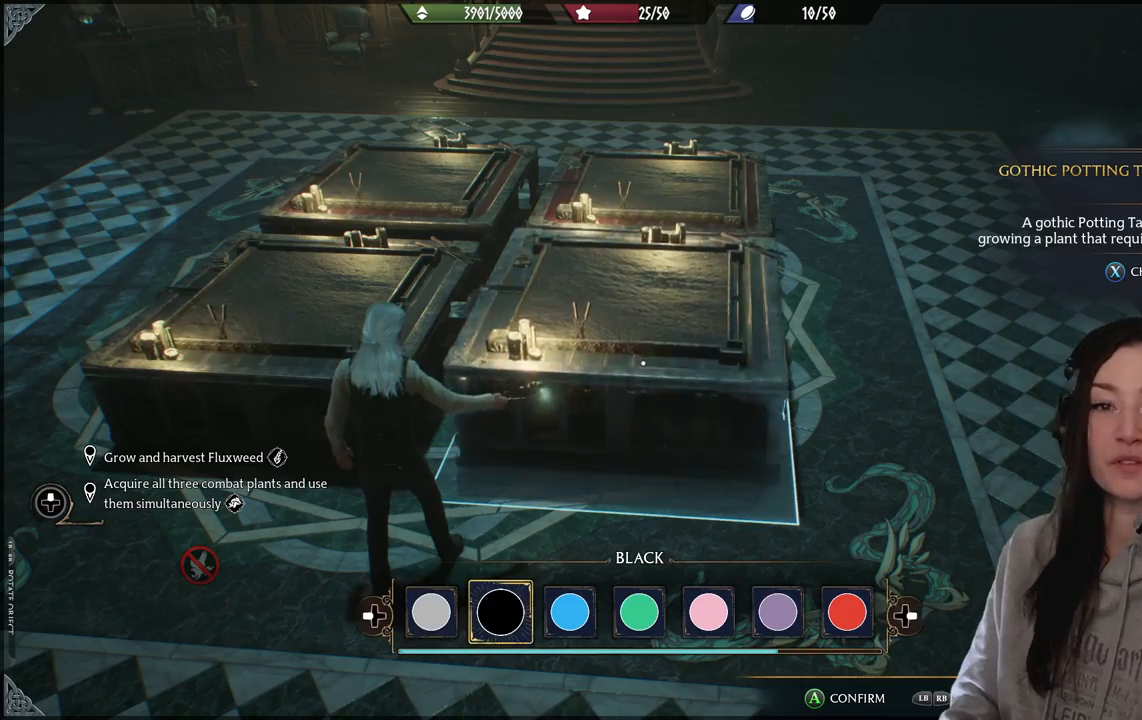
{"buttons": [], "left_stick": "center", "right_stick": "center", "events": [[67, "A", "down"], [183, "A", "up"]]}
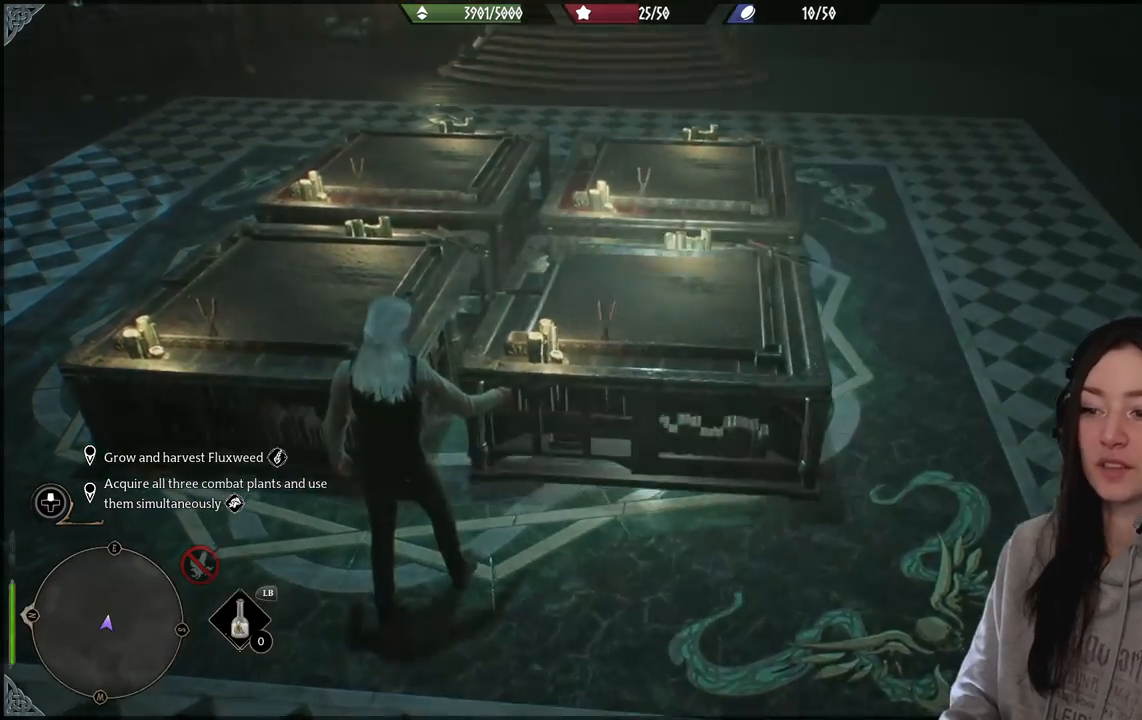
{"buttons": [], "left_stick": "right", "right_stick": "center", "events": [[83, "left_stick", "down-right"], [233, "left_stick", "right"]]}
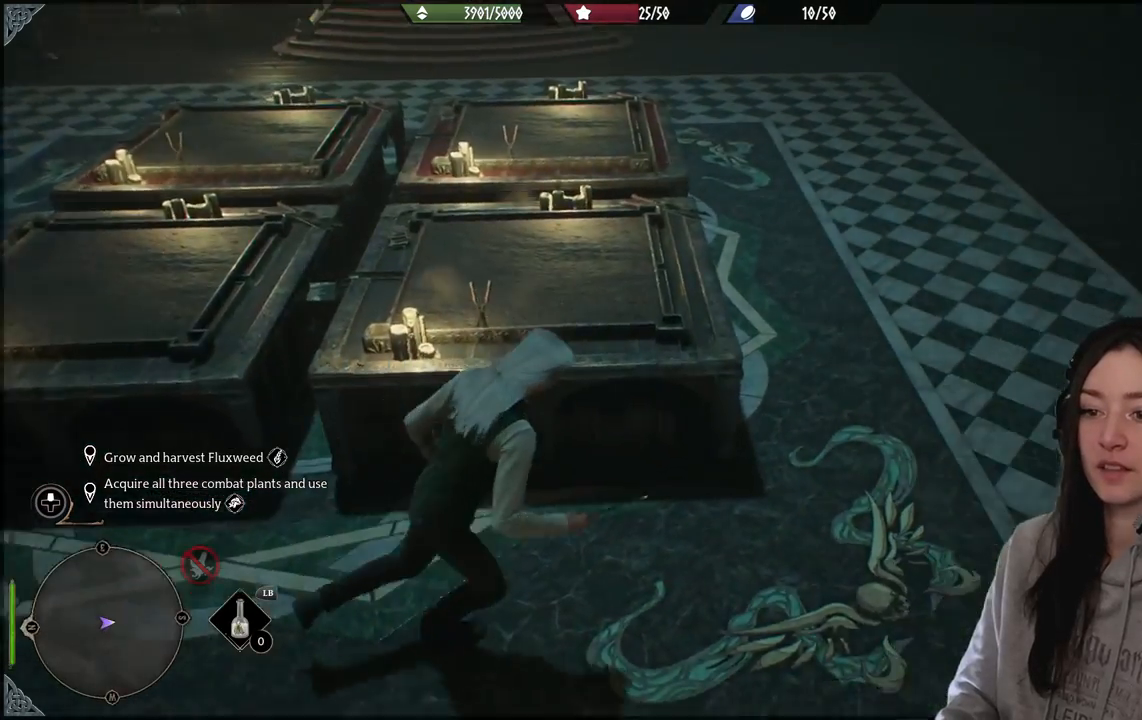
{"buttons": [], "left_stick": "up-right", "right_stick": "left", "events": [[133, "left_stick", "up-right"], [167, "right_stick", "left"]]}
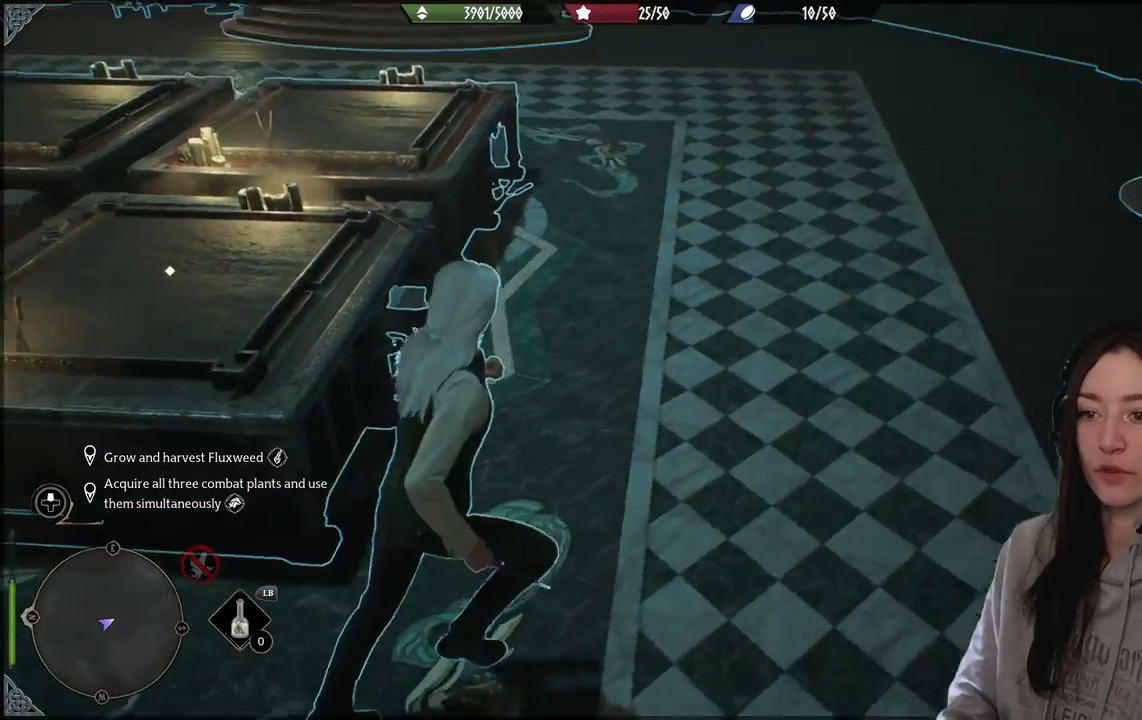
{"buttons": [], "left_stick": "up-right", "right_stick": "center", "events": [[350, "right_stick", "center"]]}
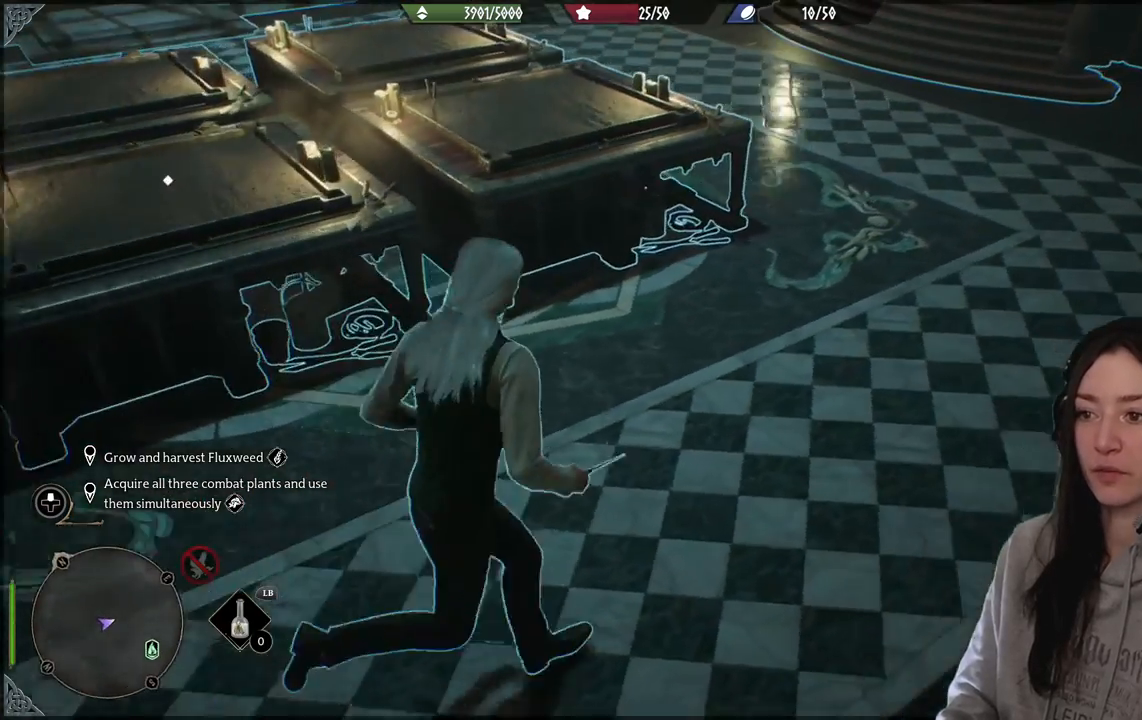
{"buttons": [], "left_stick": "center", "right_stick": "up-left", "events": [[33, "left_stick", "up"], [33, "right_stick", "up-left"], [450, "left_stick", "center"]]}
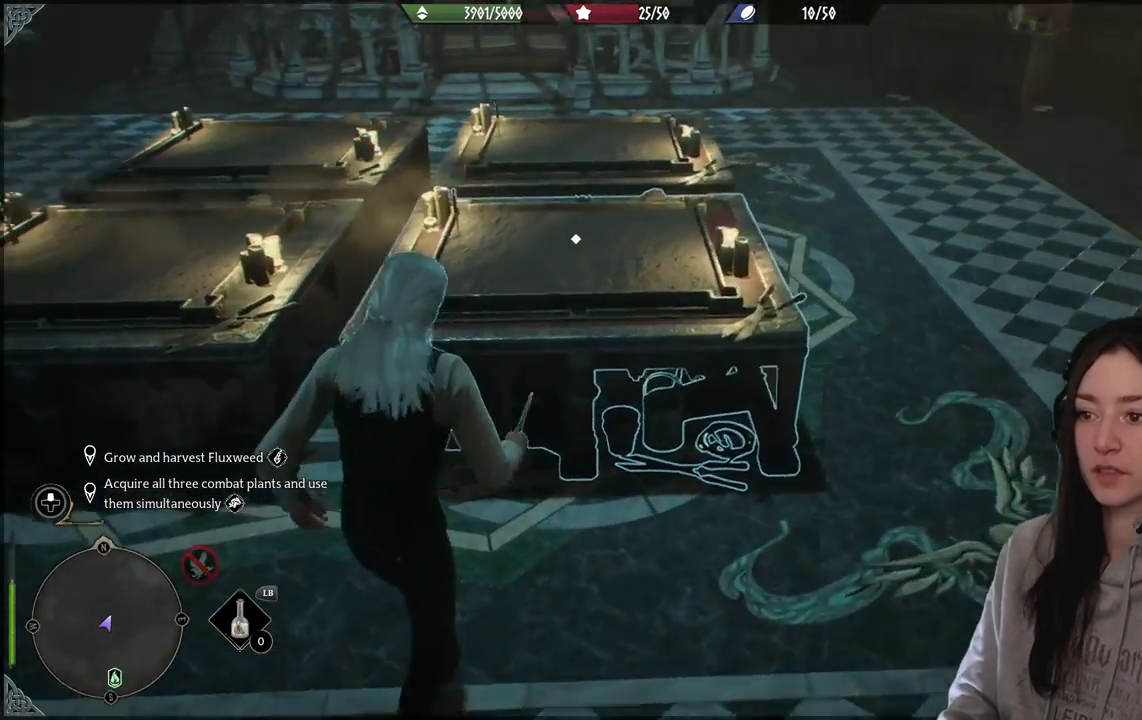
{"buttons": [], "left_stick": "center", "right_stick": "down-left", "events": [[33, "right_stick", "center"], [417, "right_stick", "down-left"]]}
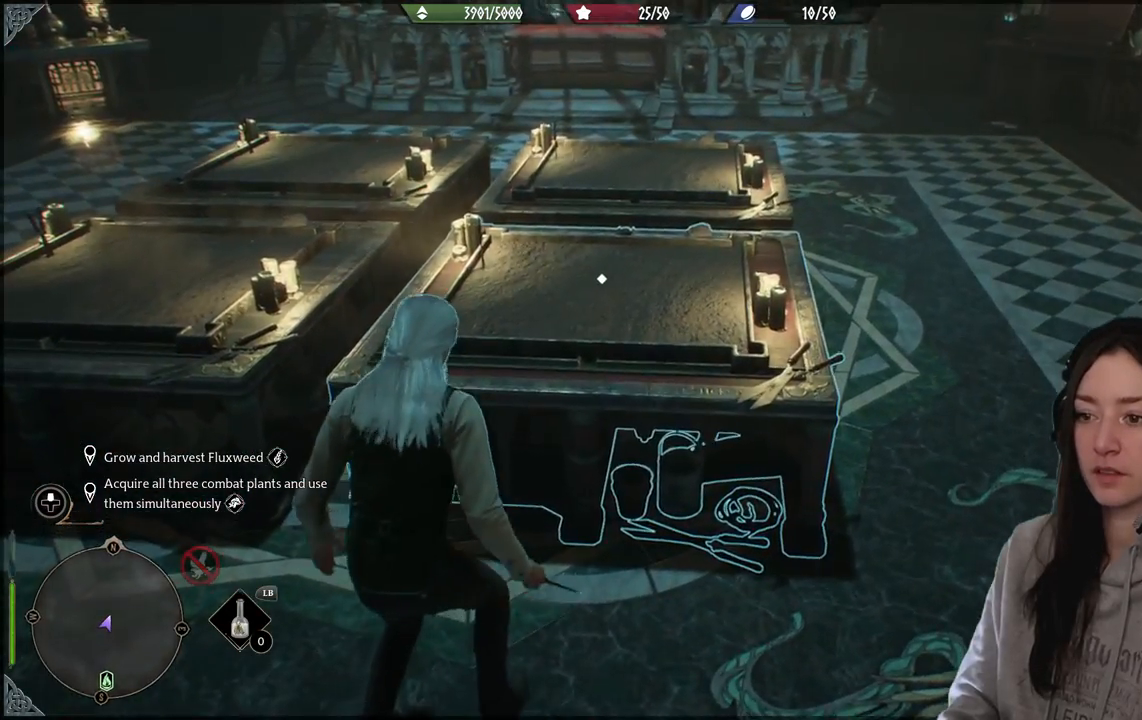
{"buttons": ["R2"], "left_stick": "center", "right_stick": "center", "events": [[217, "right_stick", "center"], [483, "R2", "down"]]}
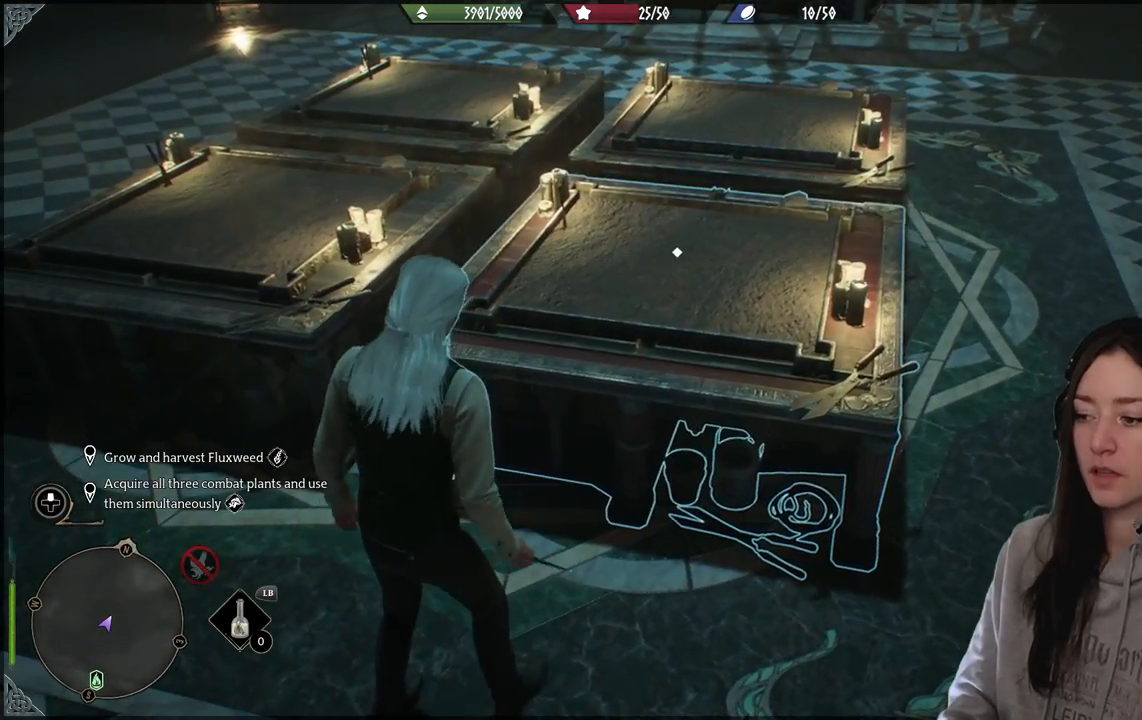
{"buttons": ["R2"], "left_stick": "center", "right_stick": "center", "events": []}
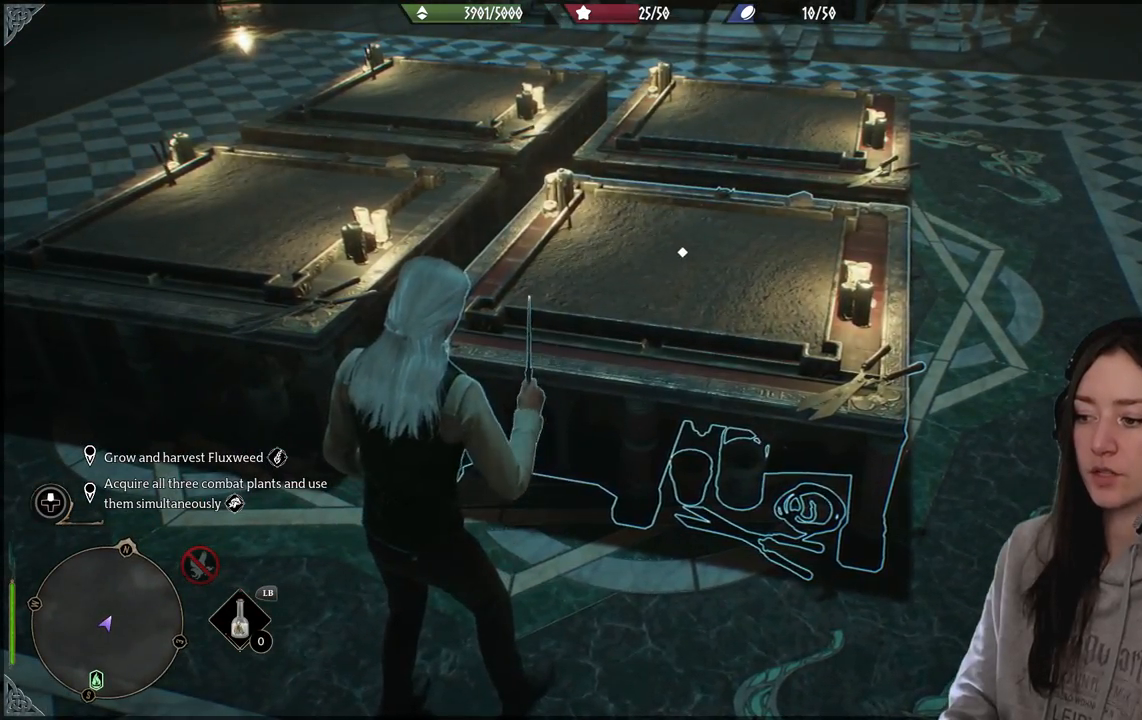
{"buttons": [], "left_stick": "center", "right_stick": "center", "events": [[150, "X", "down"], [250, "X", "up"], [483, "R2", "up"]]}
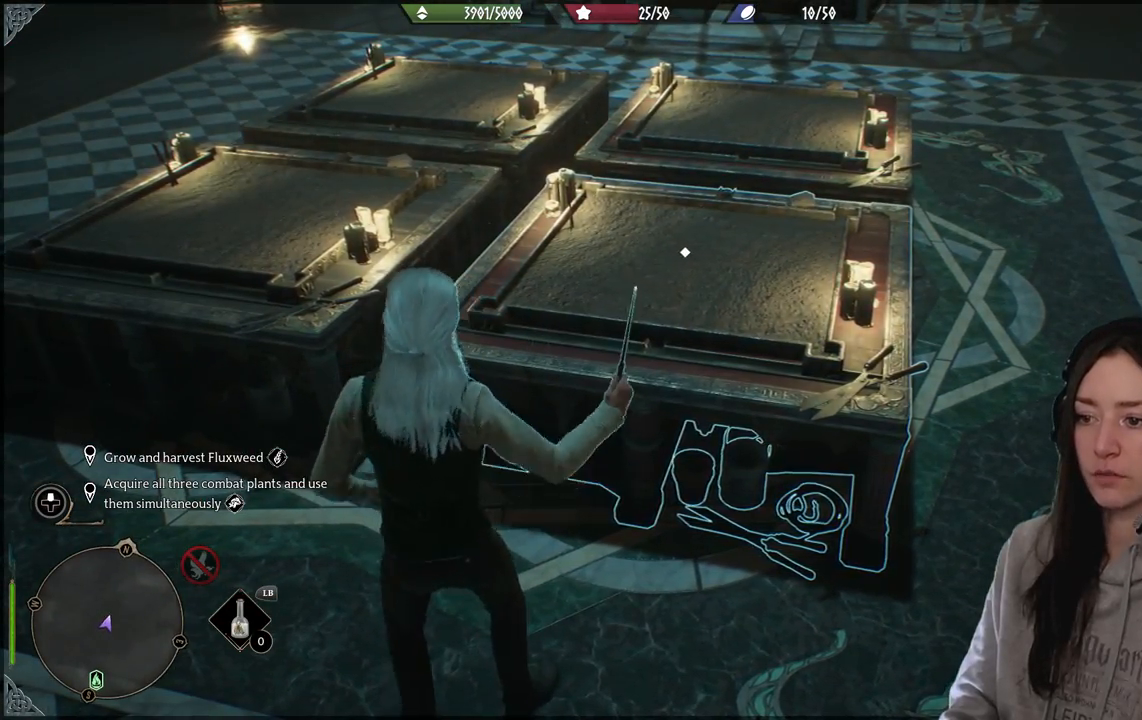
{"buttons": [], "left_stick": "center", "right_stick": "center", "events": []}
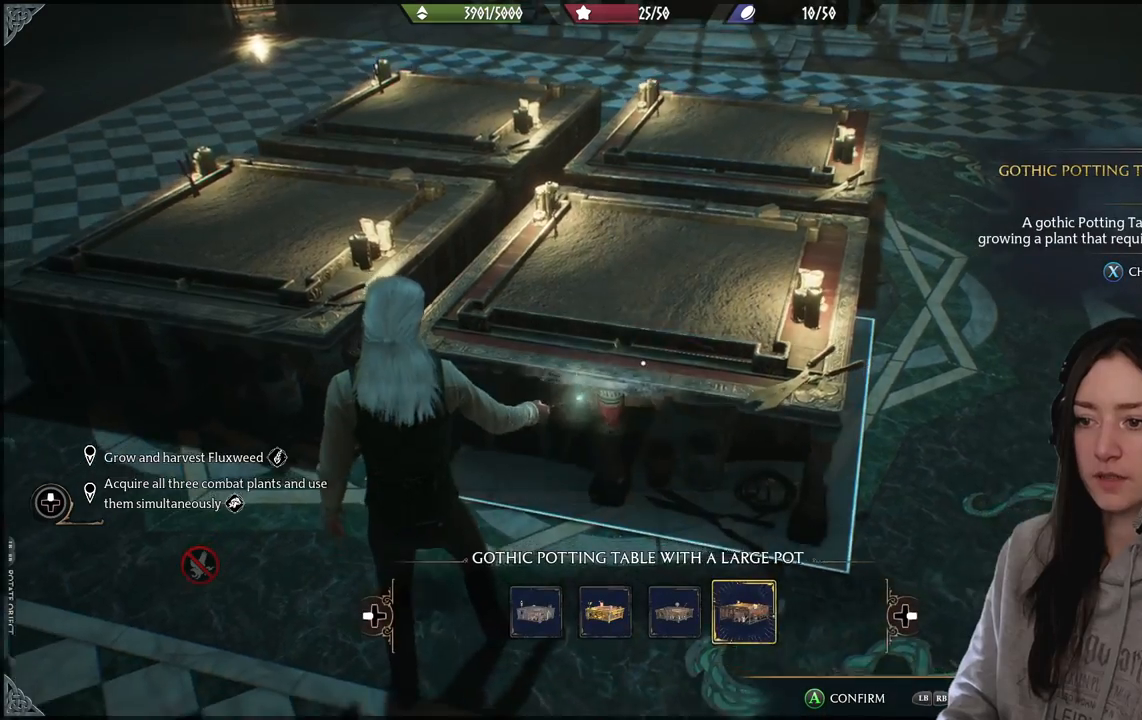
{"buttons": ["DPAD_RIGHT"], "left_stick": "center", "right_stick": "center", "events": [[500, "DPAD_RIGHT", "down"]]}
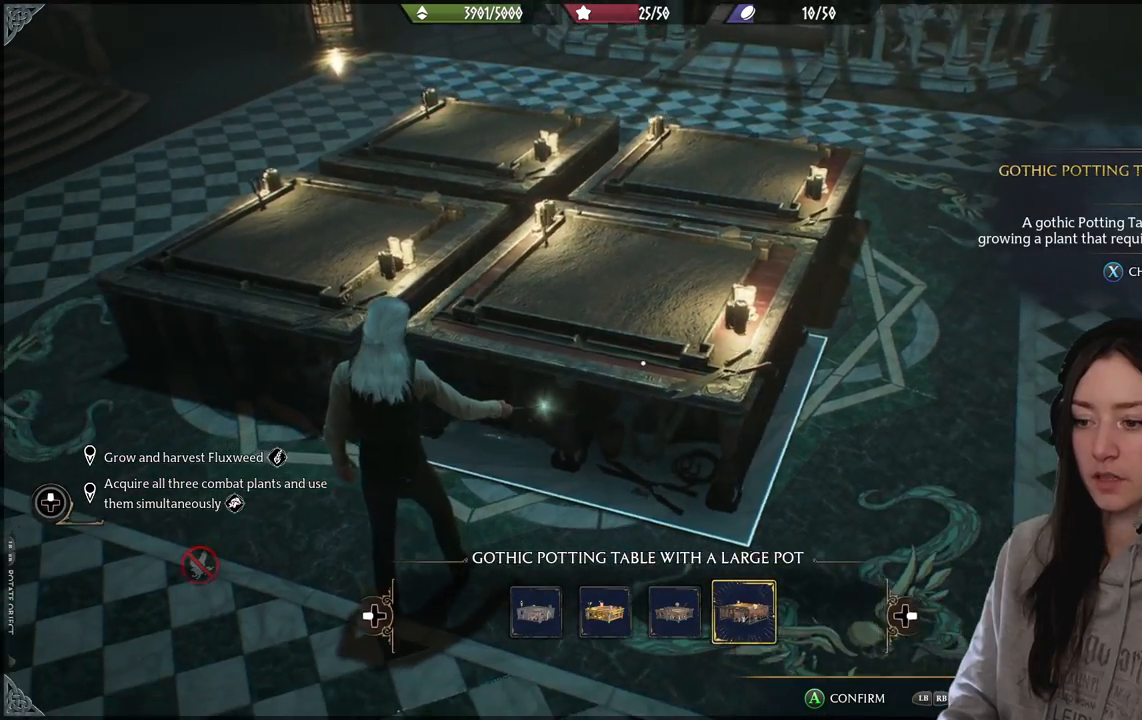
{"buttons": [], "left_stick": "center", "right_stick": "center", "events": [[100, "DPAD_RIGHT", "up"]]}
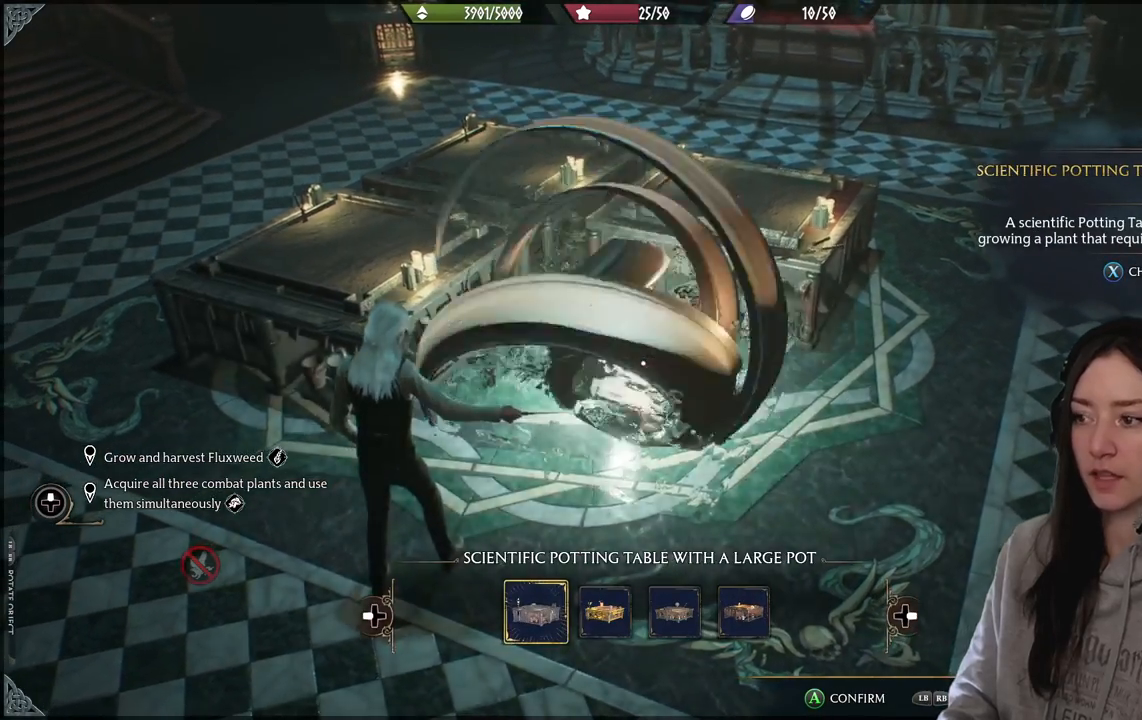
{"buttons": [], "left_stick": "center", "right_stick": "center", "events": []}
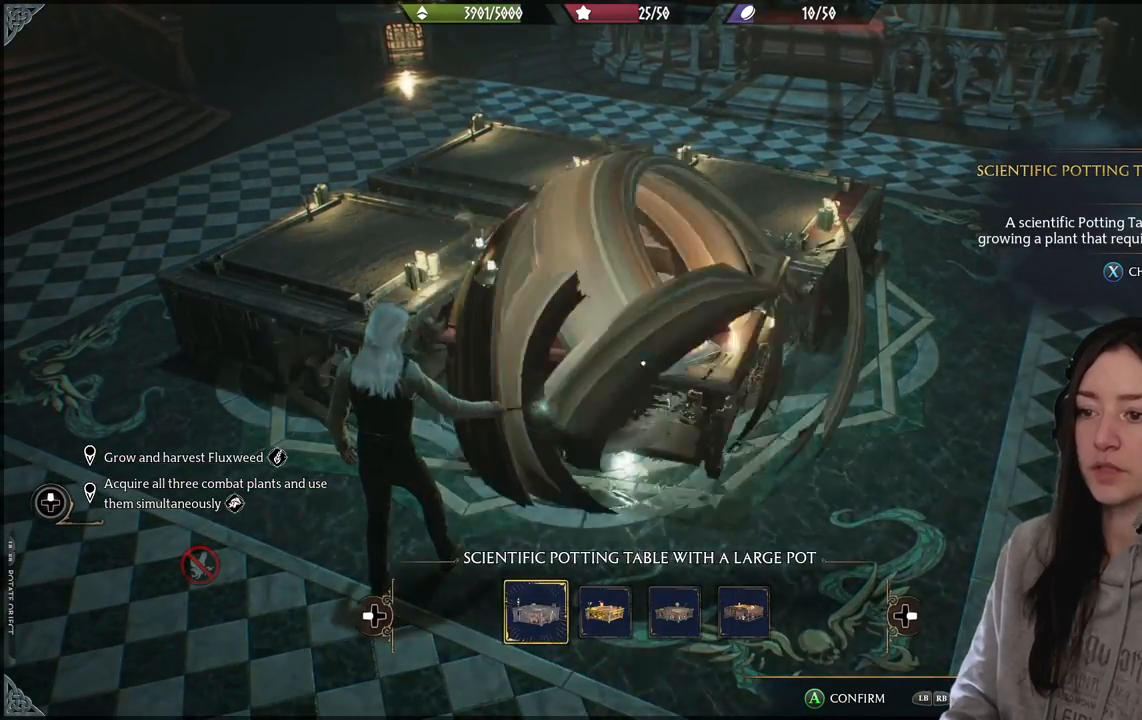
{"buttons": [], "left_stick": "center", "right_stick": "center", "events": [[283, "DPAD_LEFT", "down"], [367, "DPAD_LEFT", "up"]]}
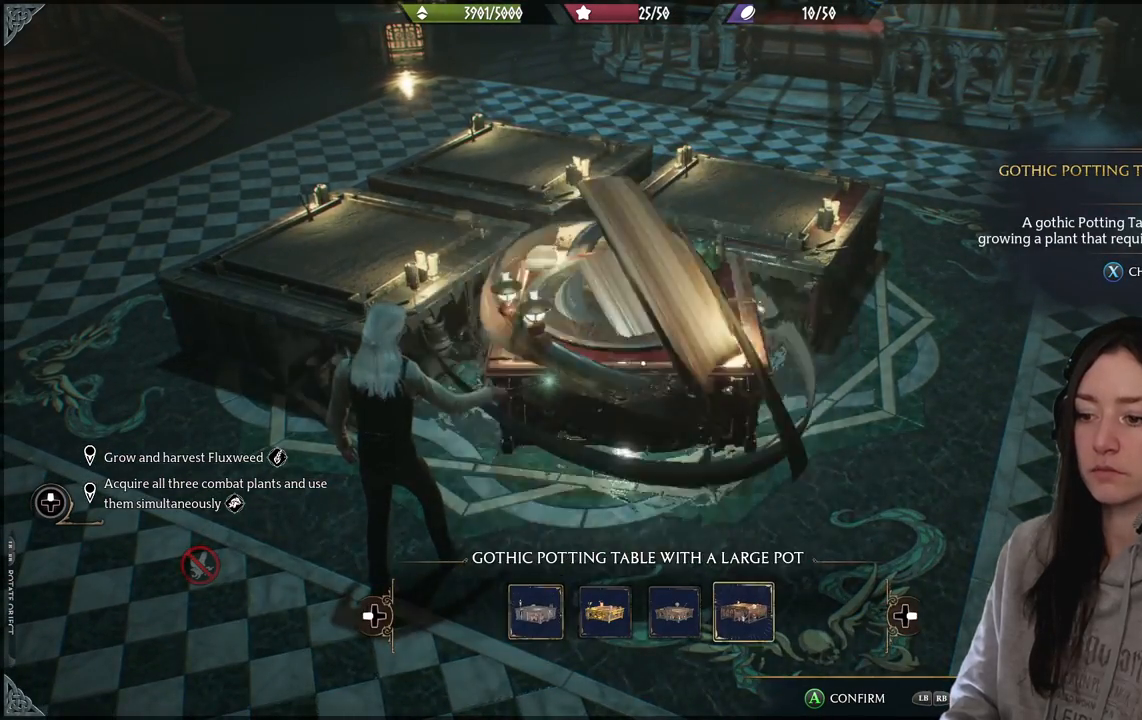
{"buttons": [], "left_stick": "center", "right_stick": "center", "events": []}
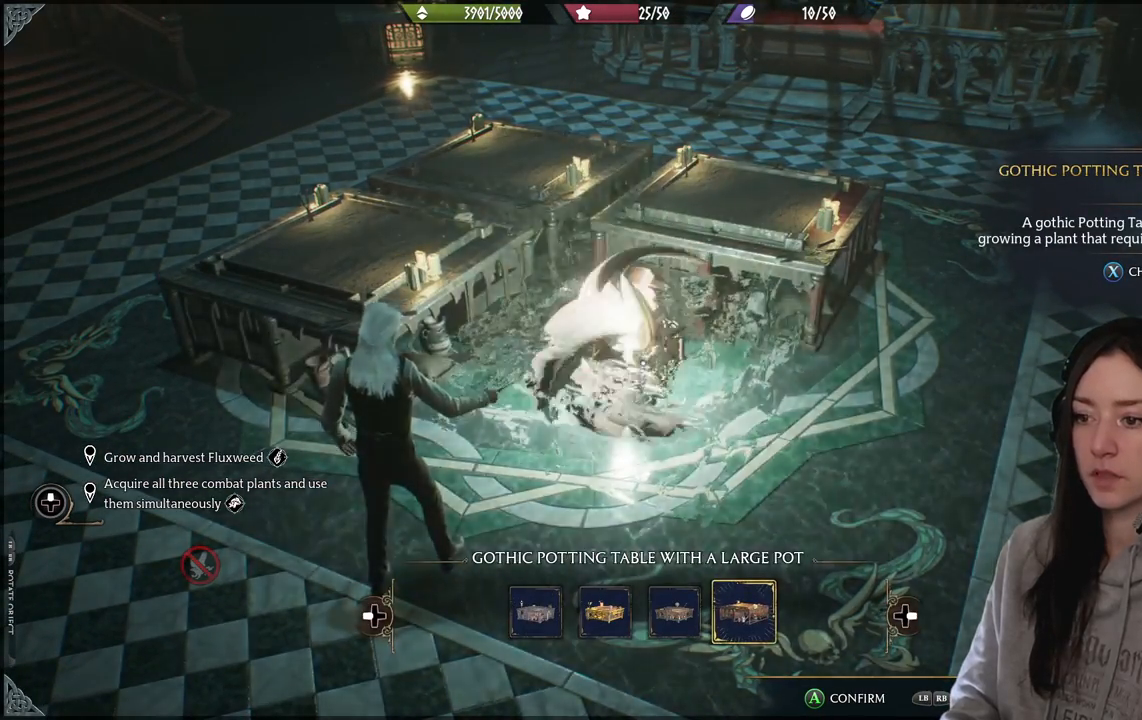
{"buttons": [], "left_stick": "center", "right_stick": "center", "events": [[83, "X", "down"], [217, "X", "up"]]}
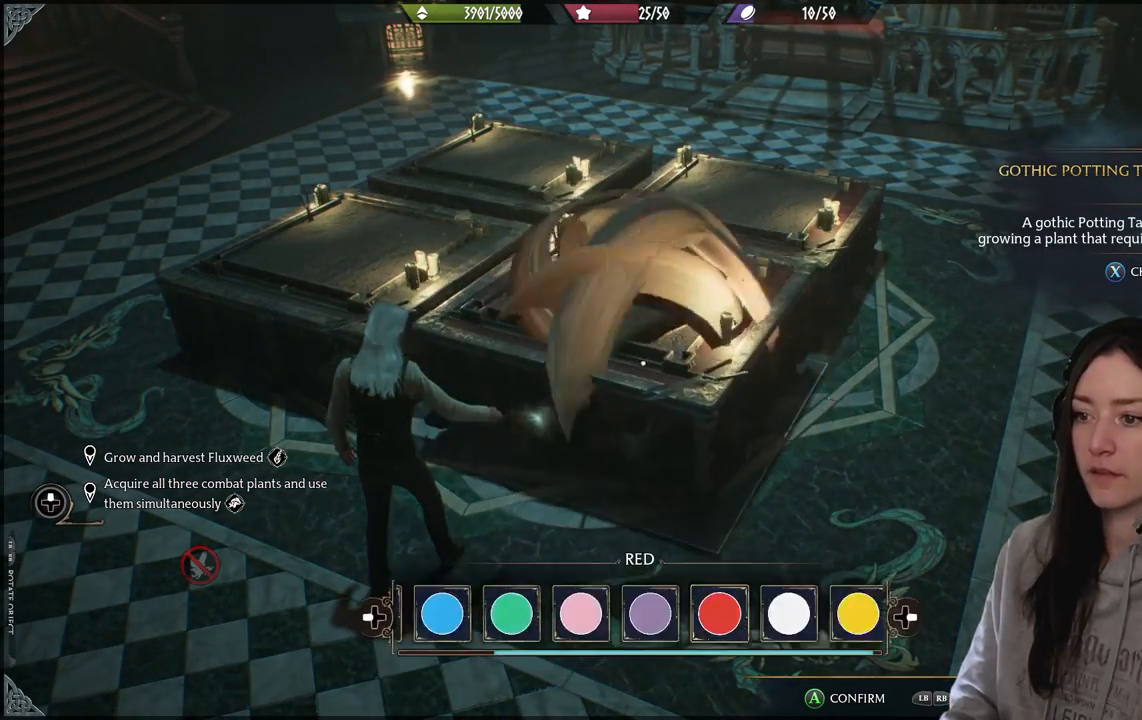
{"buttons": [], "left_stick": "center", "right_stick": "center", "events": []}
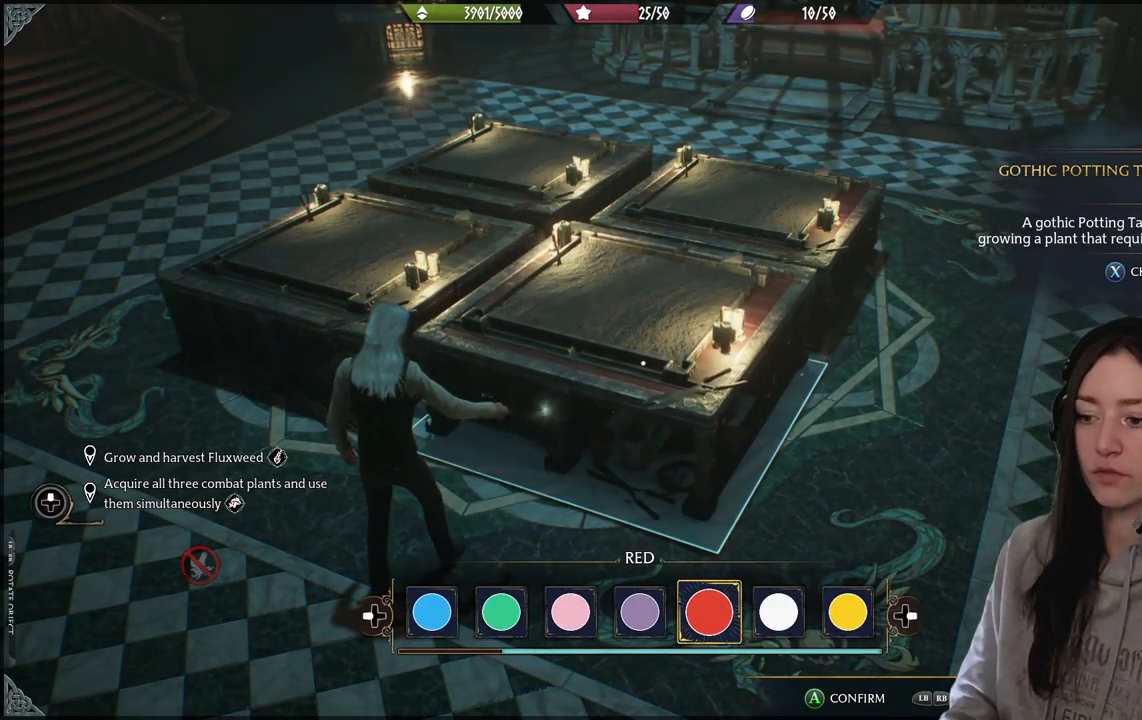
{"buttons": [], "left_stick": "center", "right_stick": "center", "events": [[233, "DPAD_RIGHT", "down"], [317, "DPAD_RIGHT", "up"]]}
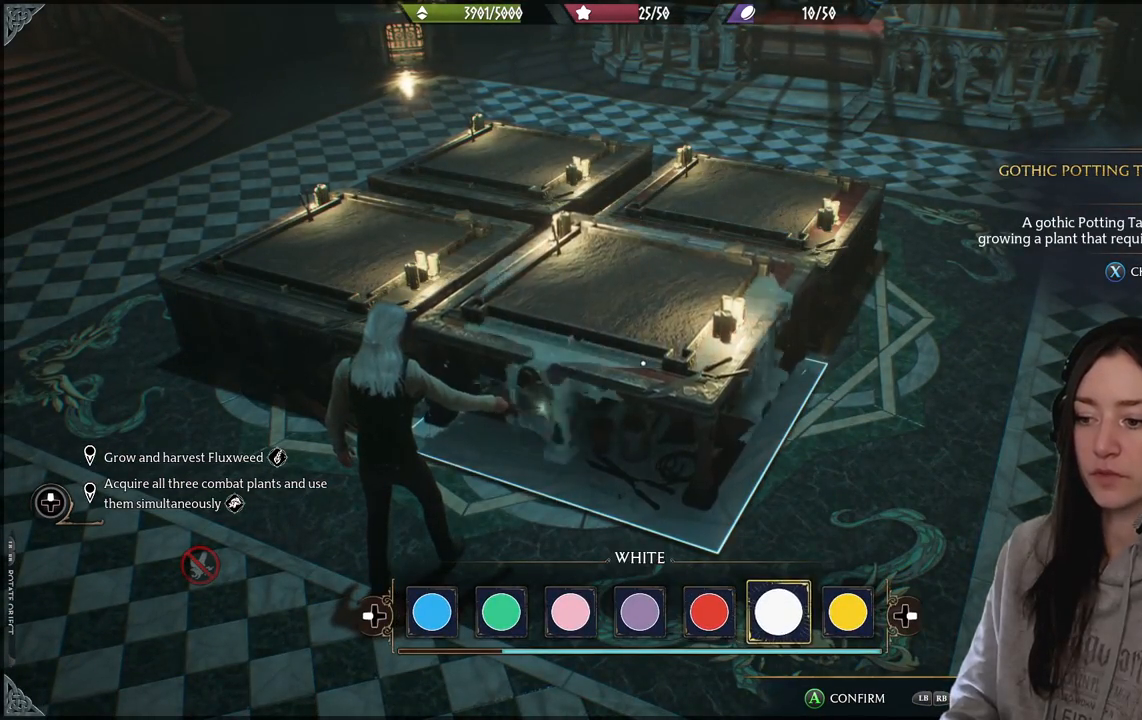
{"buttons": ["DPAD_RIGHT"], "left_stick": "center", "right_stick": "center", "events": [[150, "DPAD_RIGHT", "down"], [267, "DPAD_RIGHT", "up"], [483, "DPAD_RIGHT", "down"]]}
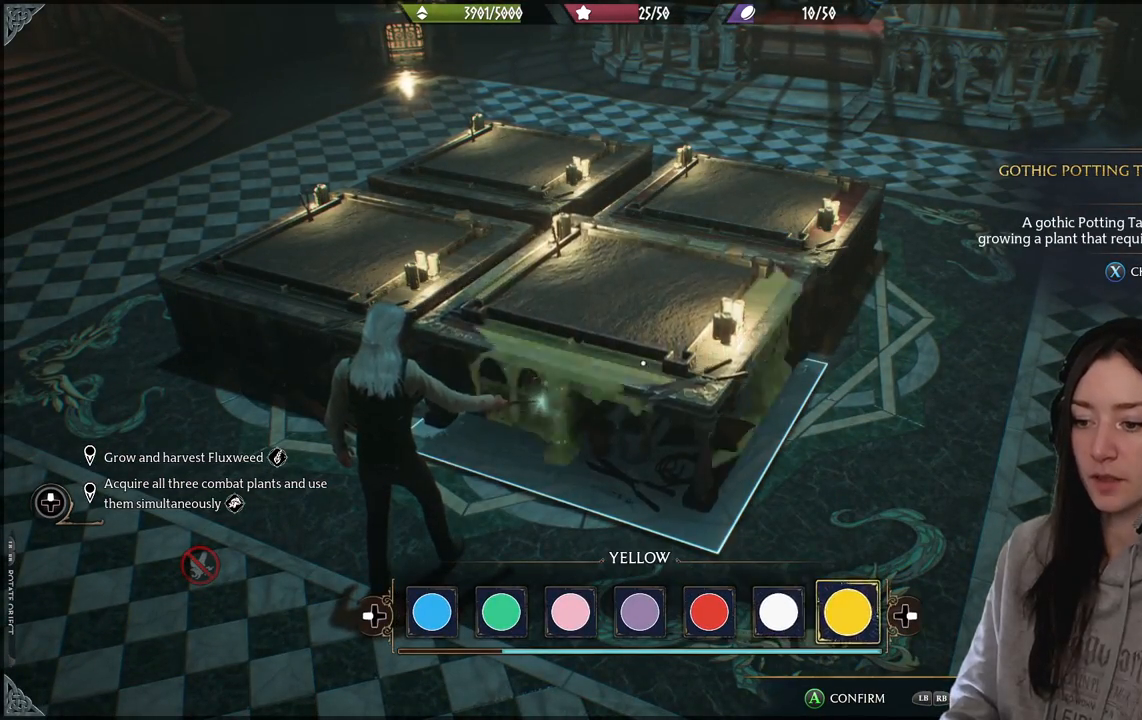
{"buttons": ["DPAD_RIGHT"], "left_stick": "center", "right_stick": "center", "events": [[83, "DPAD_RIGHT", "up"], [200, "DPAD_RIGHT", "down"], [283, "DPAD_RIGHT", "up"], [450, "DPAD_RIGHT", "down"]]}
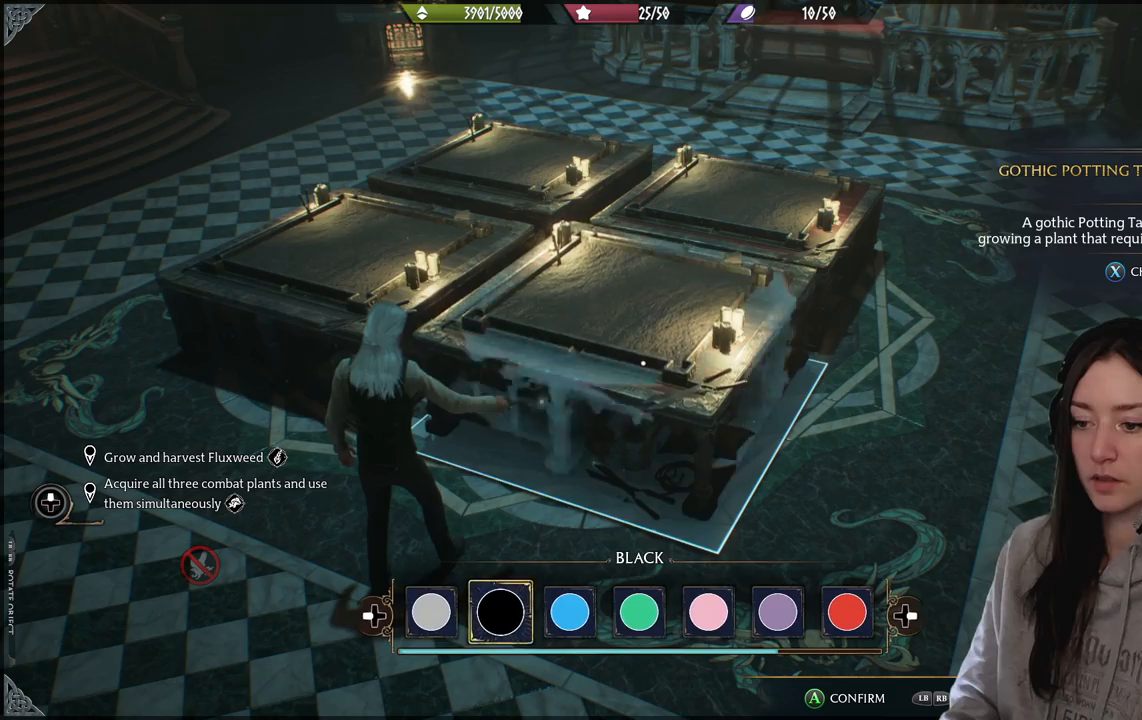
{"buttons": [], "left_stick": "center", "right_stick": "center", "events": [[67, "DPAD_RIGHT", "up"], [133, "DPAD_RIGHT", "down"], [250, "DPAD_RIGHT", "up"]]}
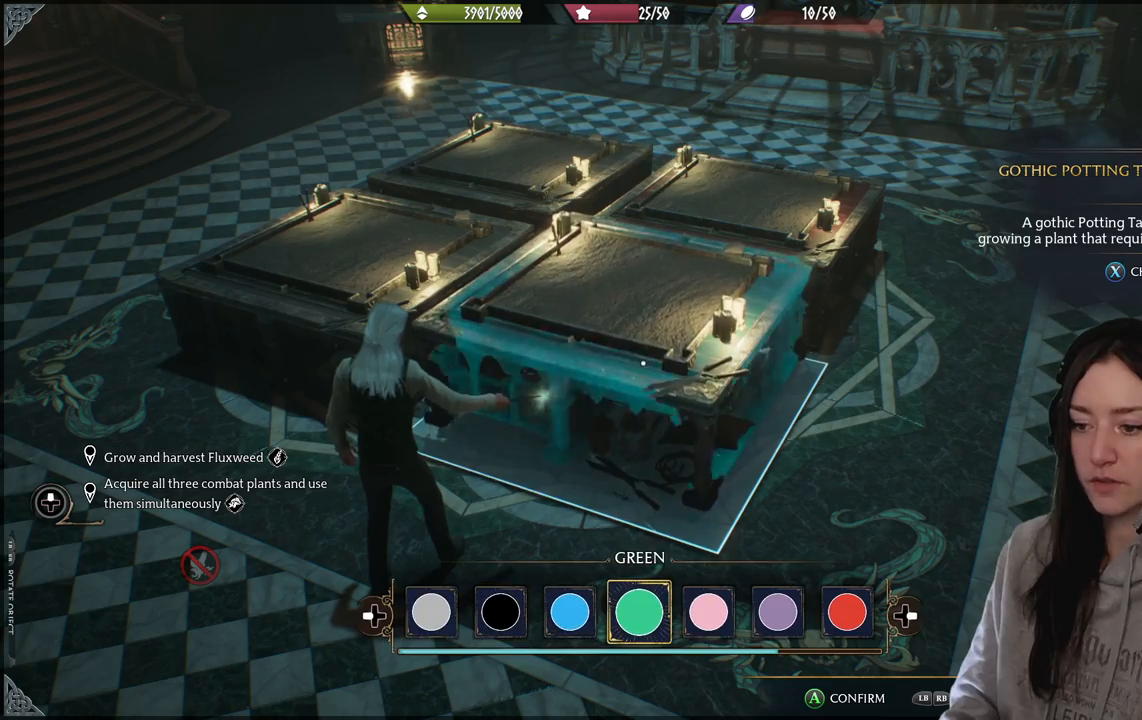
{"buttons": [], "left_stick": "center", "right_stick": "center", "events": []}
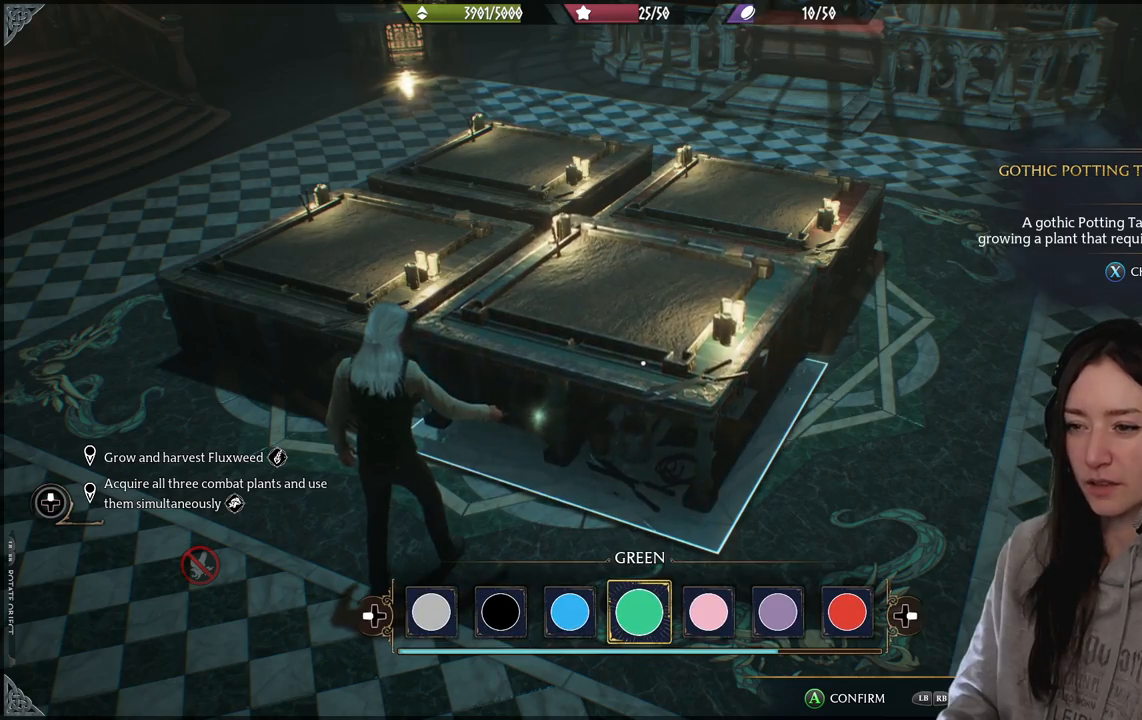
{"buttons": [], "left_stick": "center", "right_stick": "left", "events": [[167, "right_stick", "down-left"], [317, "right_stick", "left"]]}
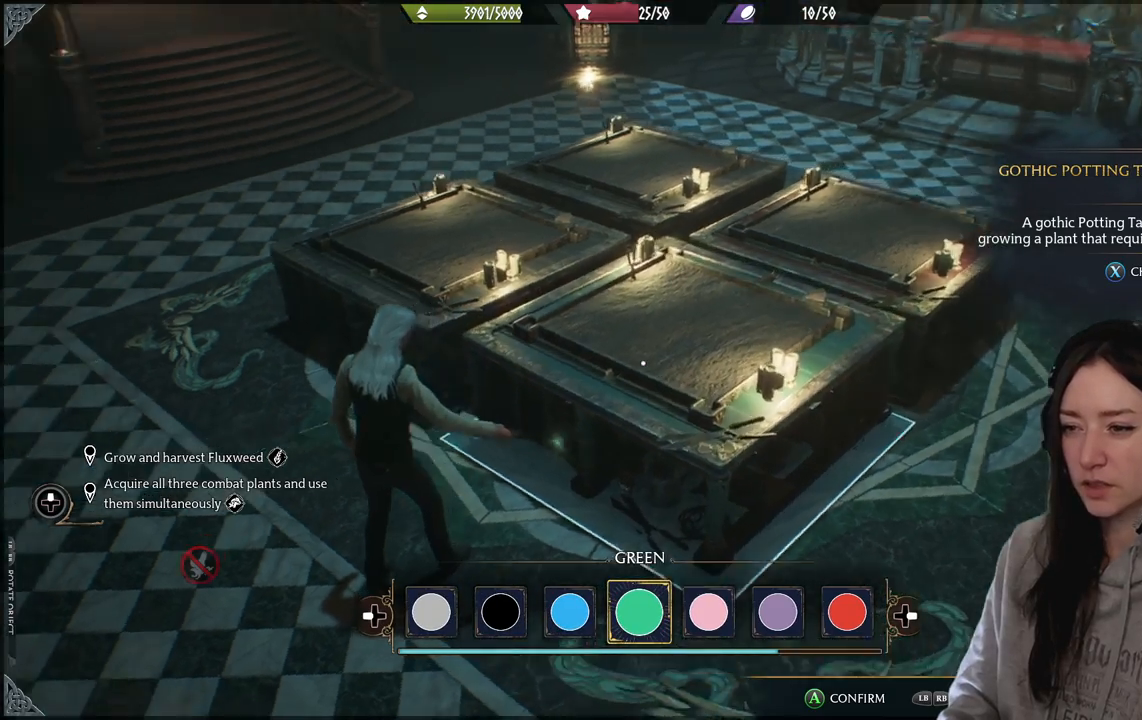
{"buttons": [], "left_stick": "center", "right_stick": "center", "events": [[317, "right_stick", "center"]]}
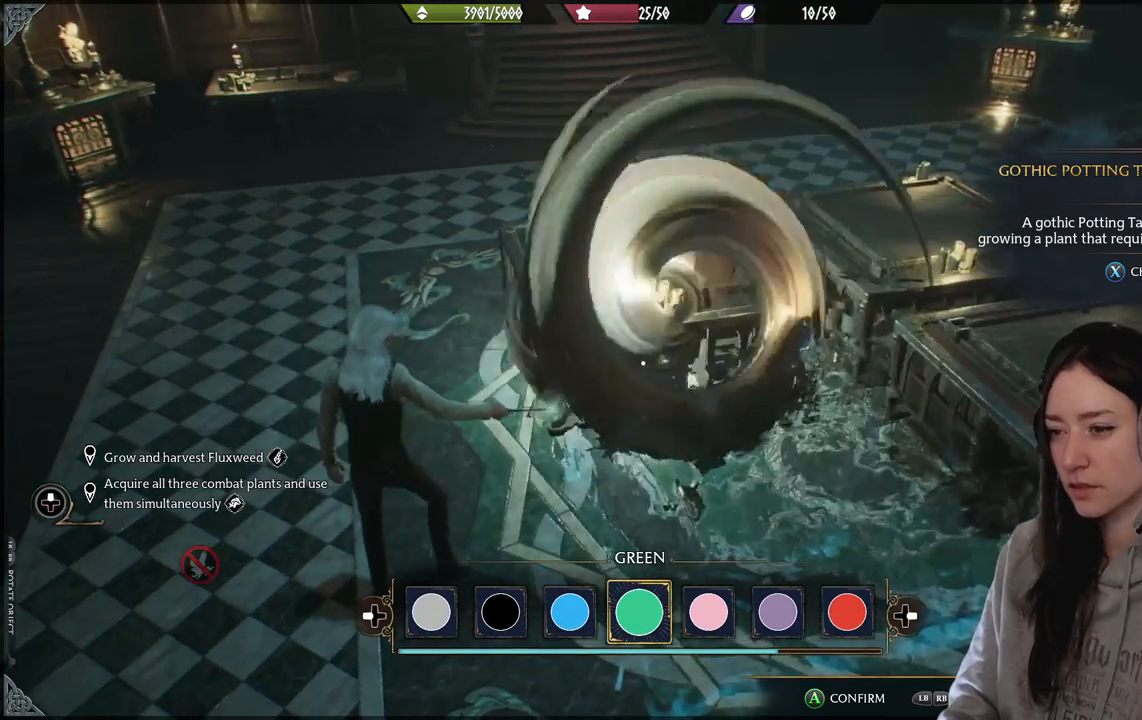
{"buttons": [], "left_stick": "center", "right_stick": "down-right", "events": [[167, "right_stick", "right"], [233, "right_stick", "down-right"]]}
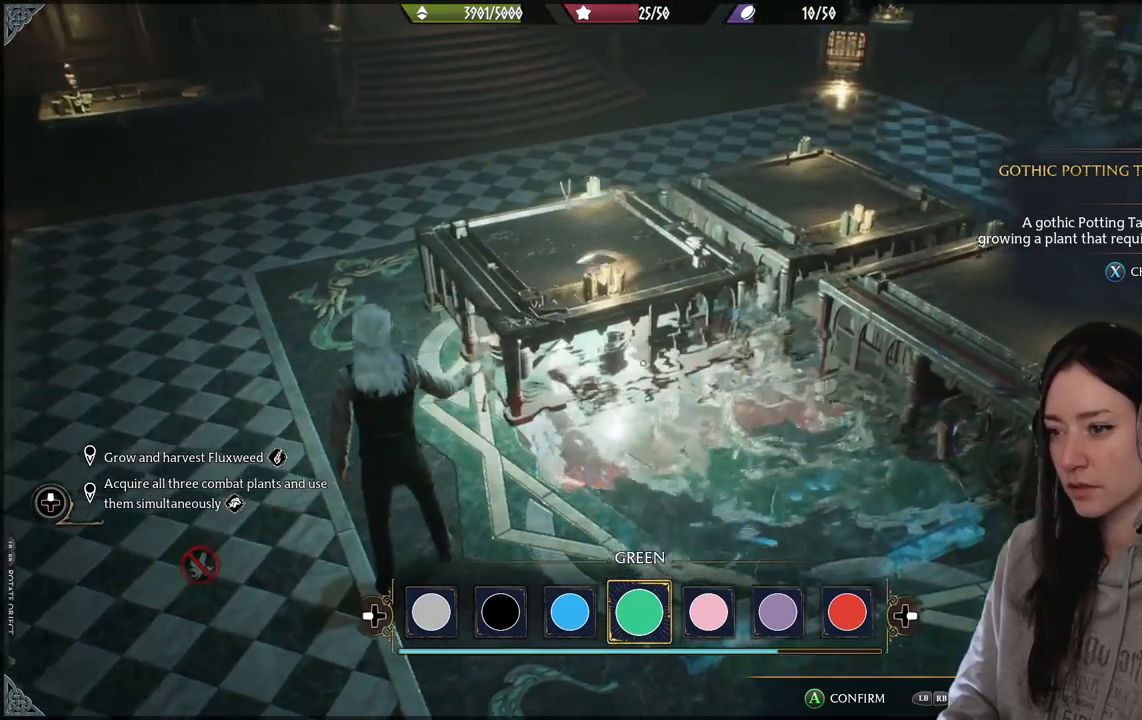
{"buttons": [], "left_stick": "center", "right_stick": "center", "events": [[467, "right_stick", "center"]]}